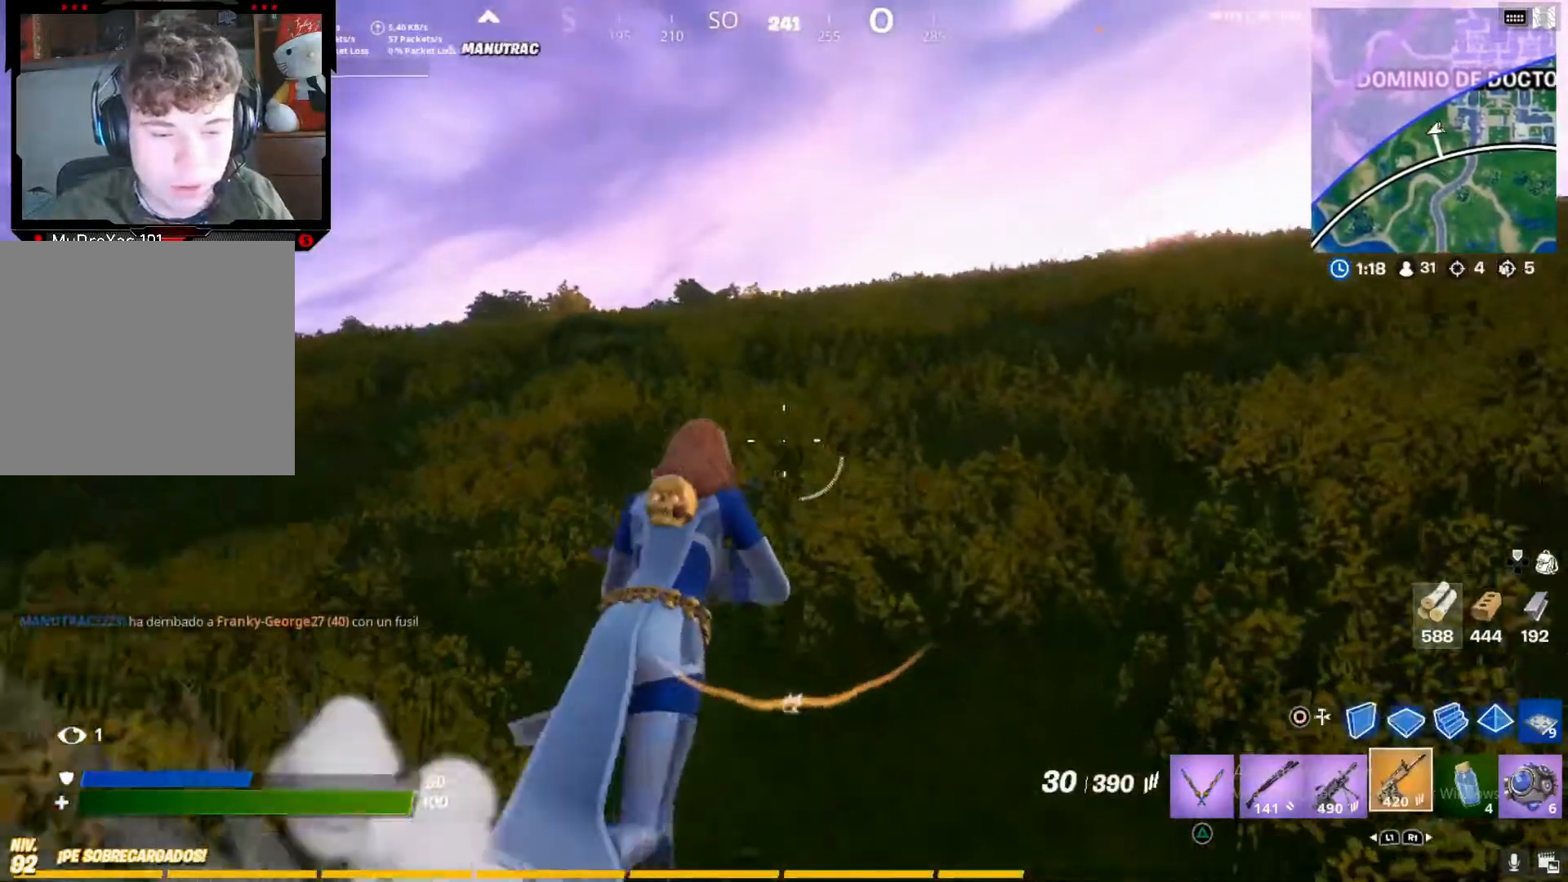
Gameplay with a controller (PlayStation layout); each line is a JSON object with the inputs held at the frame after it (dt_ms = milliseconds from this image to that frame). "button_events" lists button changes between this image and that frame as [ms after this image, input, new state], when the widget could be followed in between (sticks are given only as held states). Not read: L3 R3.
{"dt_ms": 500, "buttons": [], "left_stick": "up-right", "right_stick": "center", "button_events": []}
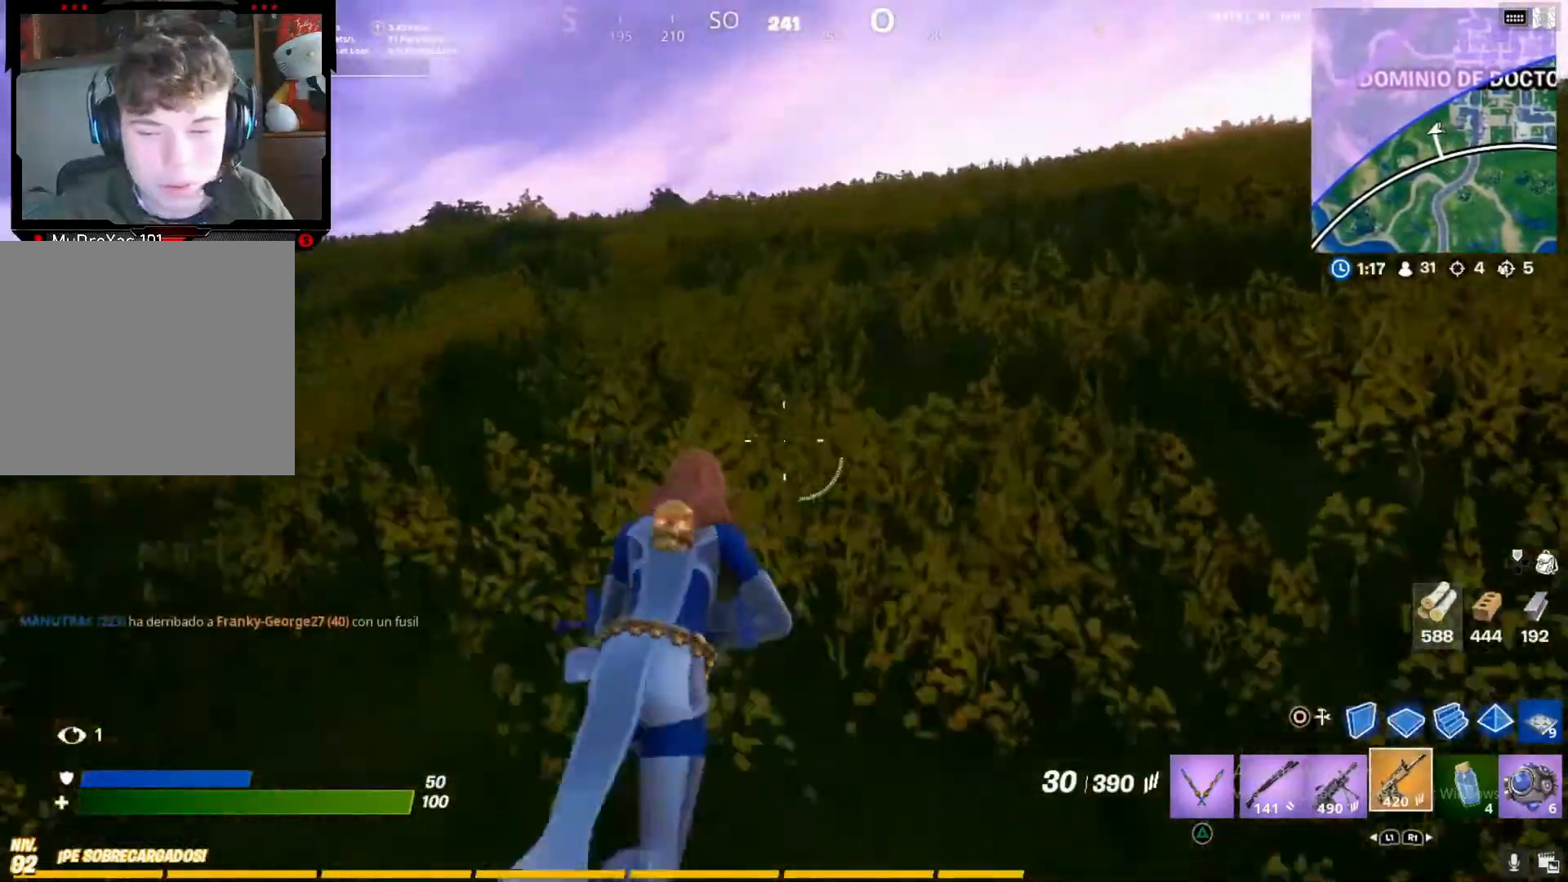
{"dt_ms": 500, "buttons": [], "left_stick": "up-right", "right_stick": "center", "button_events": [[200, "CROSS", "down"], [400, "CROSS", "up"]]}
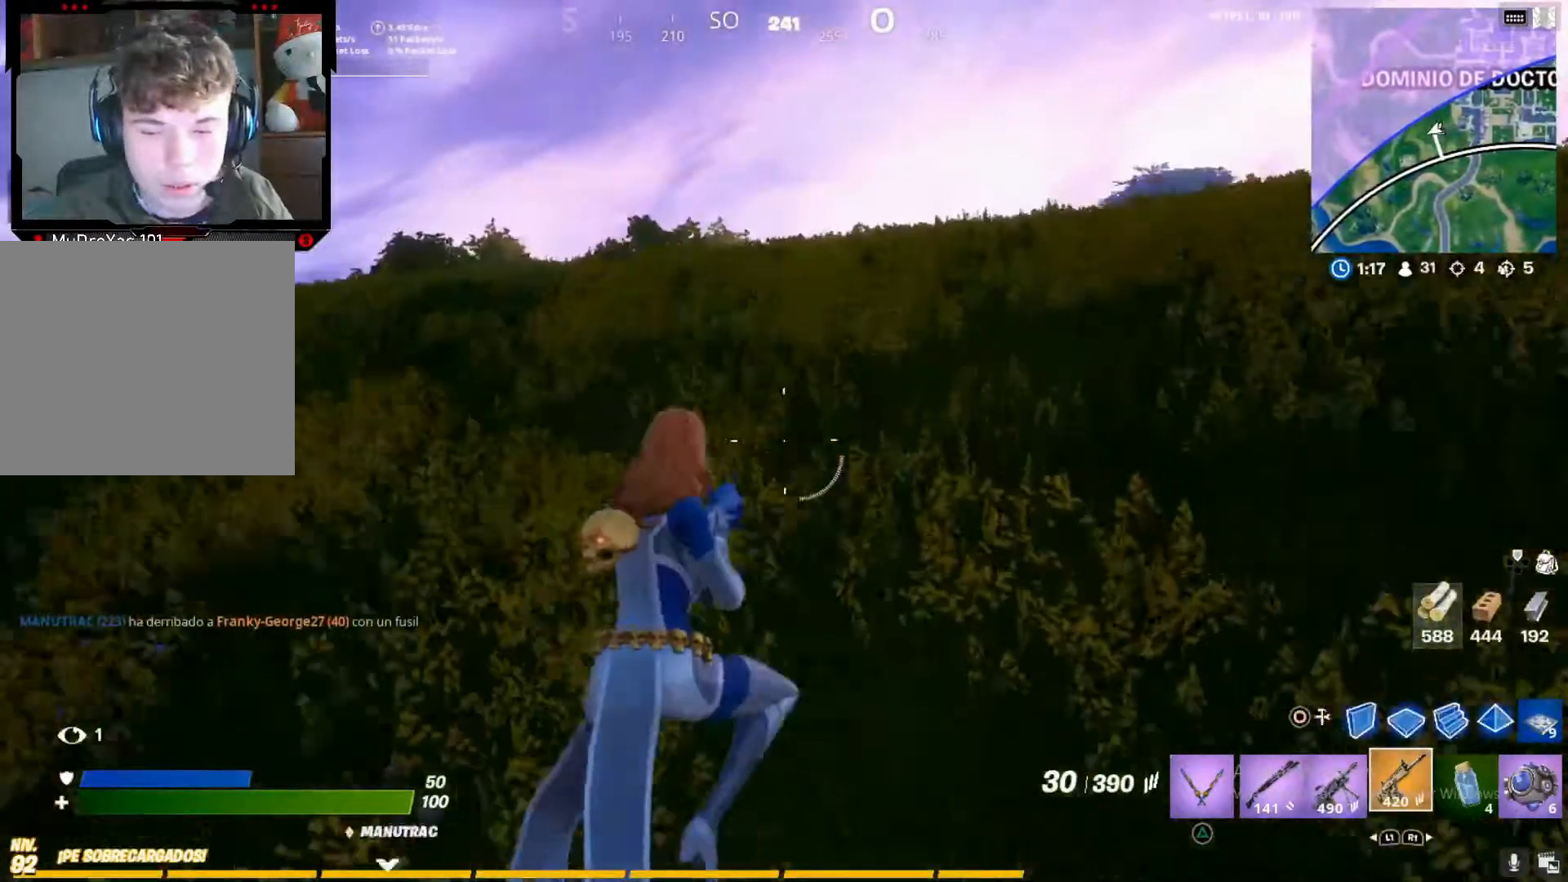
{"dt_ms": 500, "buttons": [], "left_stick": "up-right", "right_stick": "center", "button_events": []}
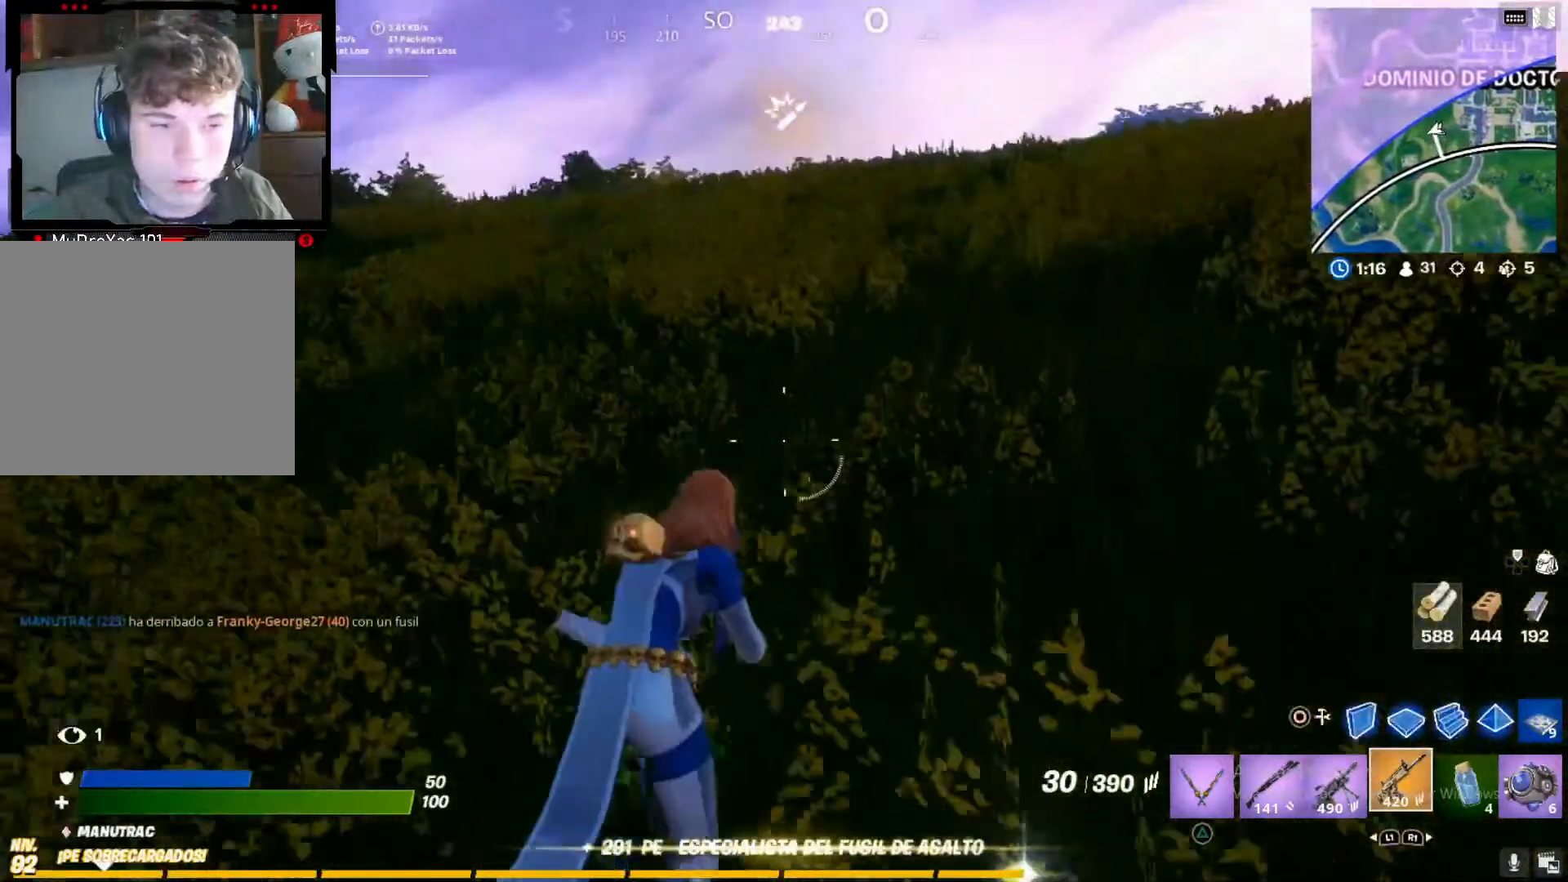
{"dt_ms": 500, "buttons": [], "left_stick": "up-right", "right_stick": "center", "button_events": []}
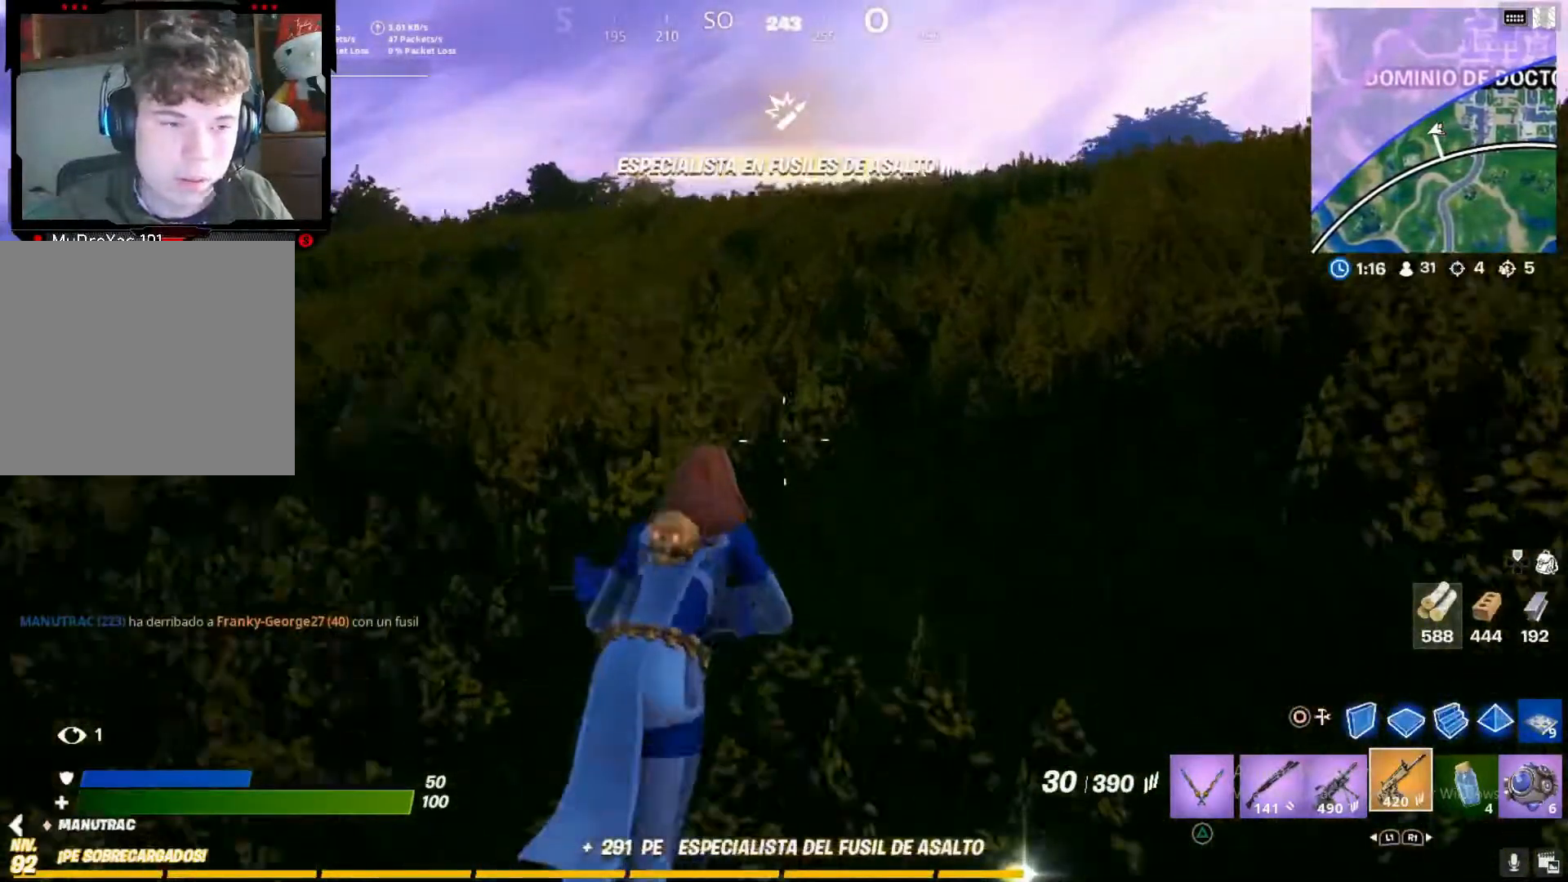
{"dt_ms": 500, "buttons": [], "left_stick": "up-right", "right_stick": "center", "button_events": [[67, "CROSS", "down"], [267, "CROSS", "up"]]}
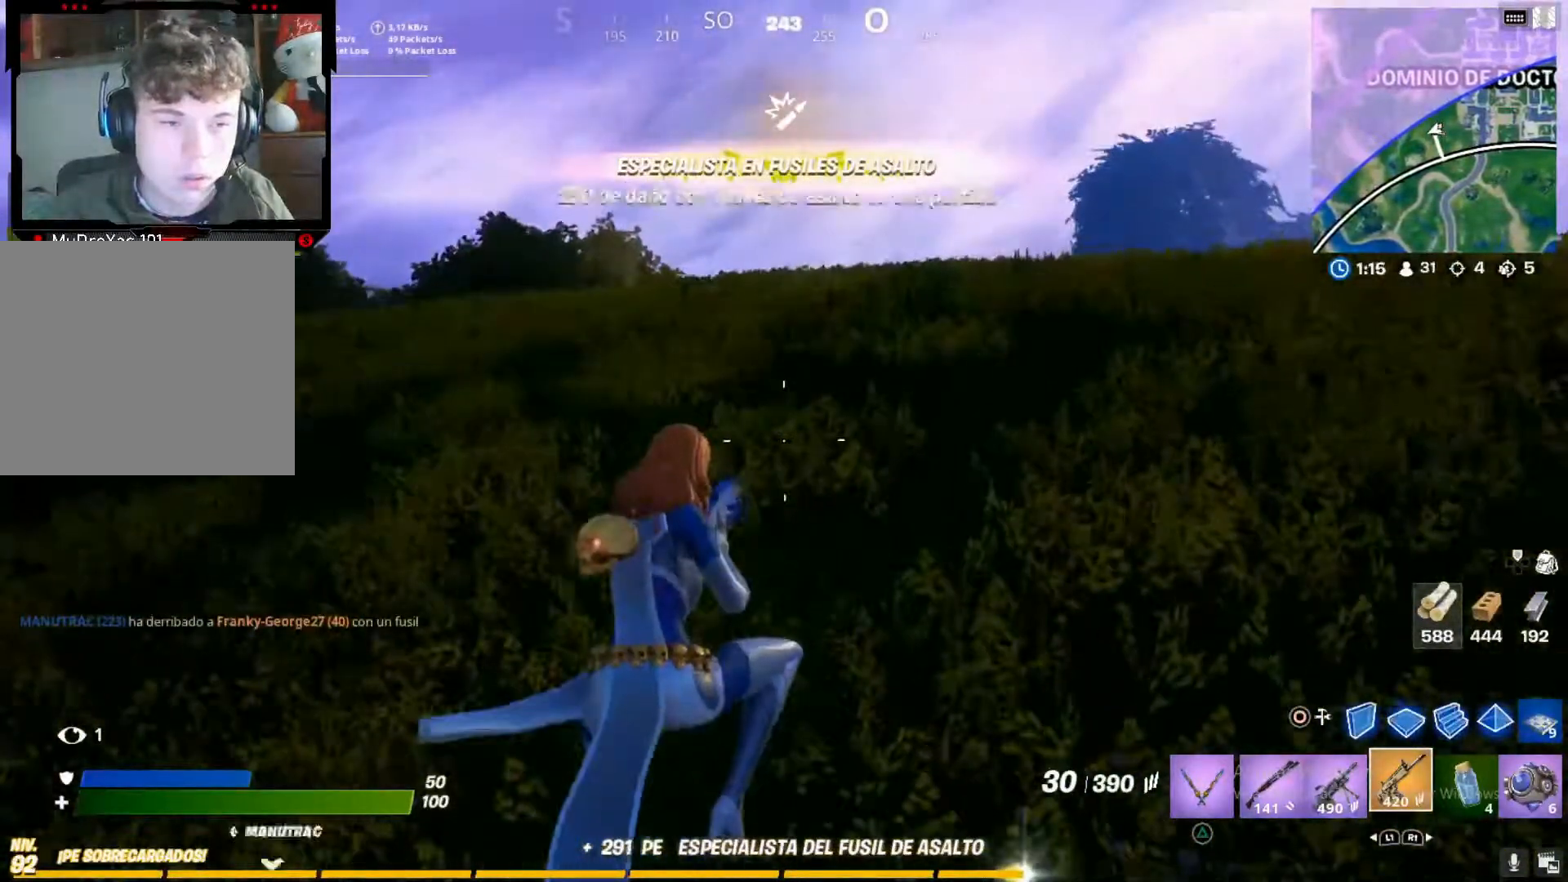
{"dt_ms": 500, "buttons": [], "left_stick": "up-right", "right_stick": "center", "button_events": []}
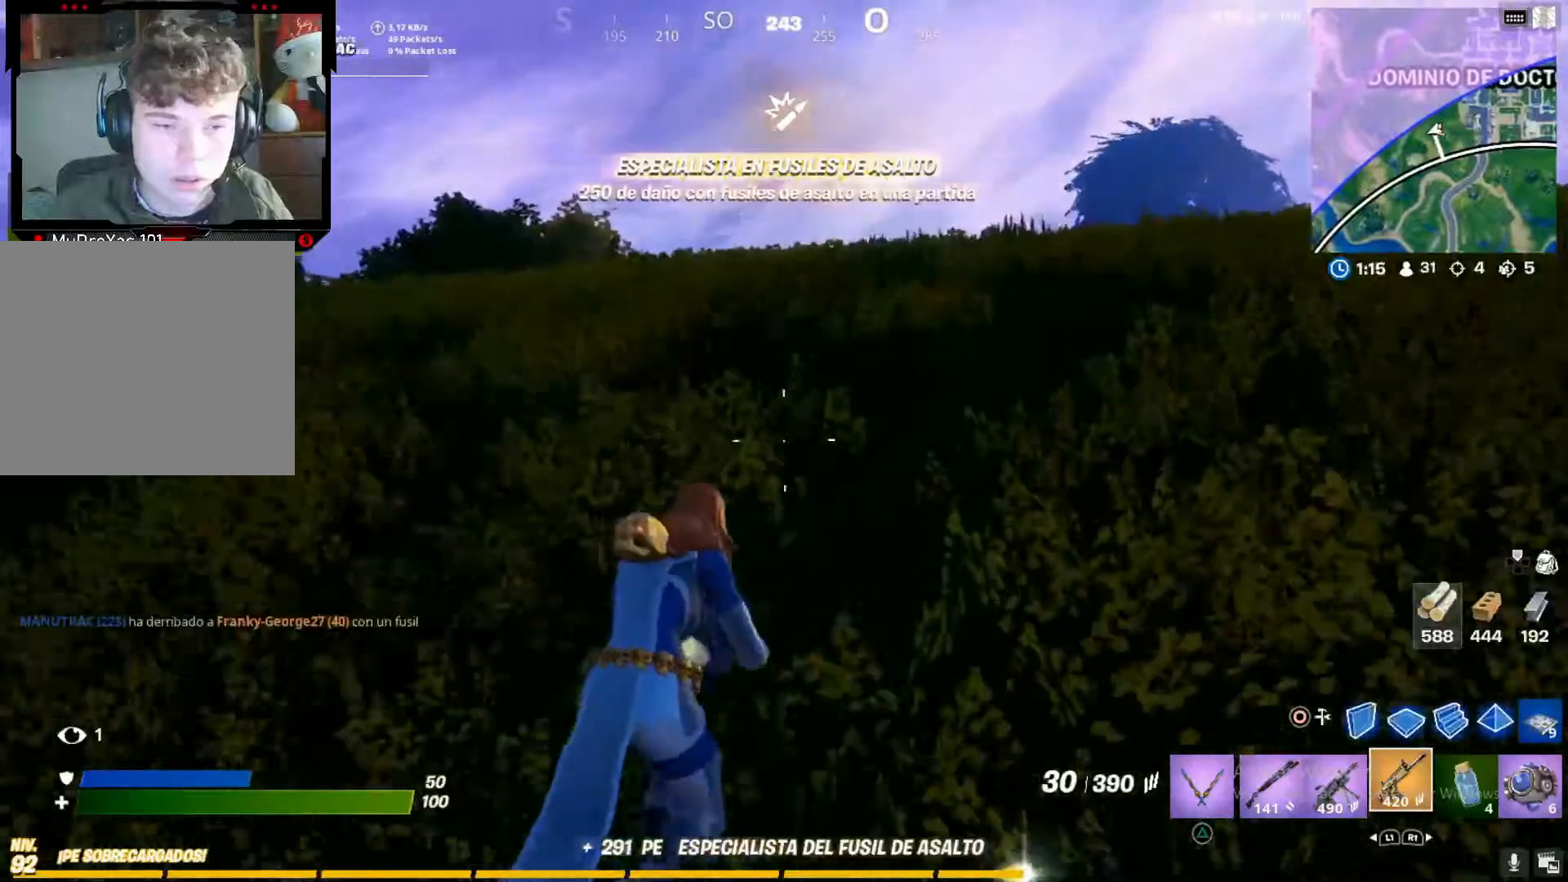
{"dt_ms": 500, "buttons": [], "left_stick": "up-right", "right_stick": "center", "button_events": [[217, "CROSS", "down"], [383, "CROSS", "up"]]}
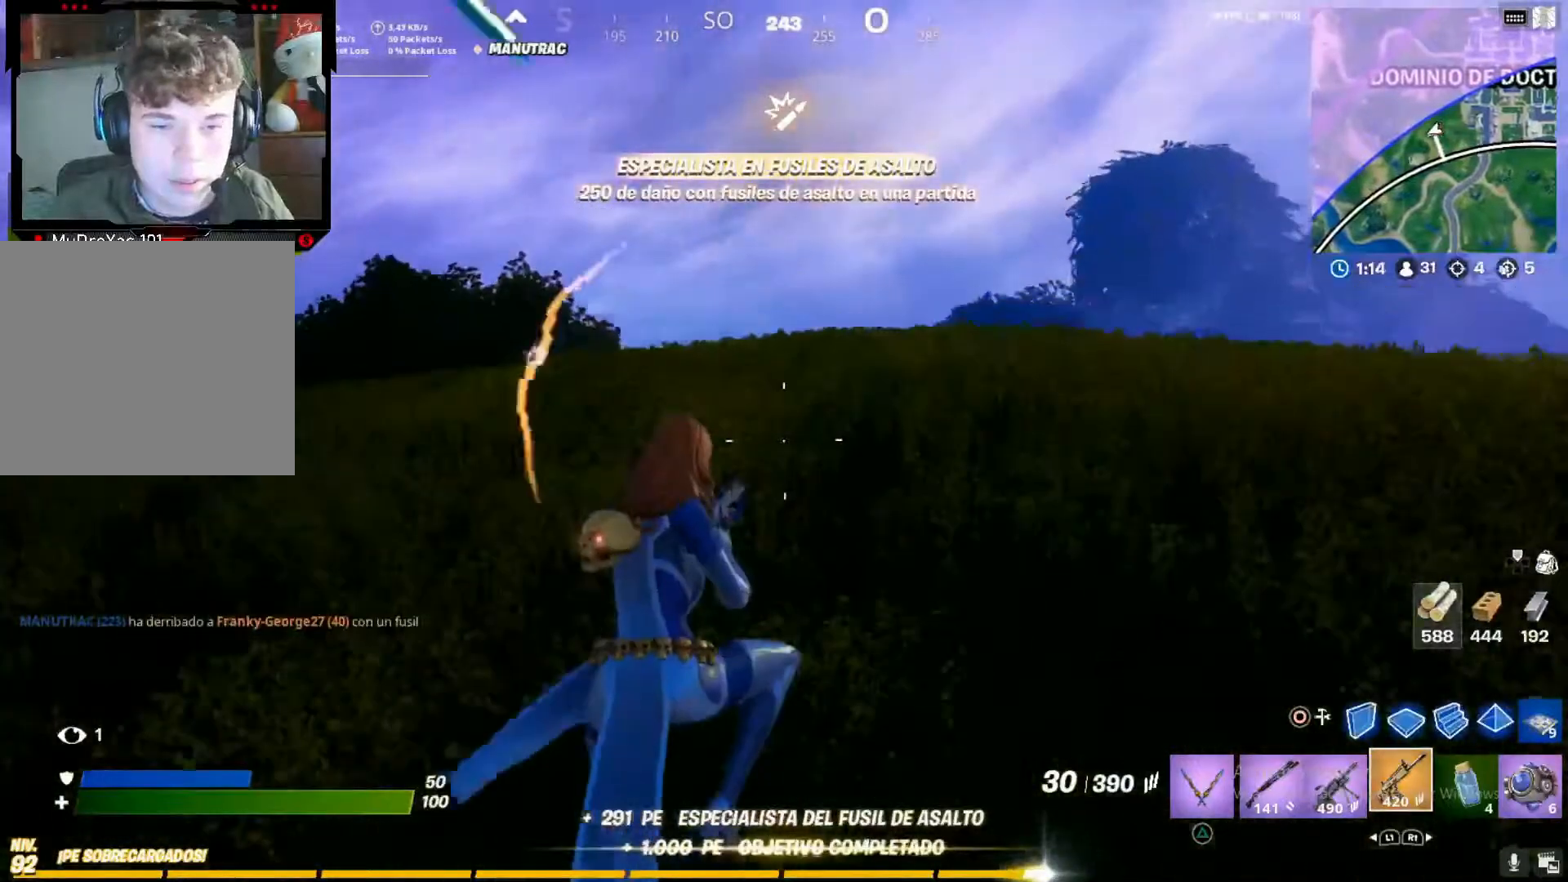
{"dt_ms": 500, "buttons": ["L1"], "left_stick": "up-right", "right_stick": "center", "button_events": [[483, "L1", "down"]]}
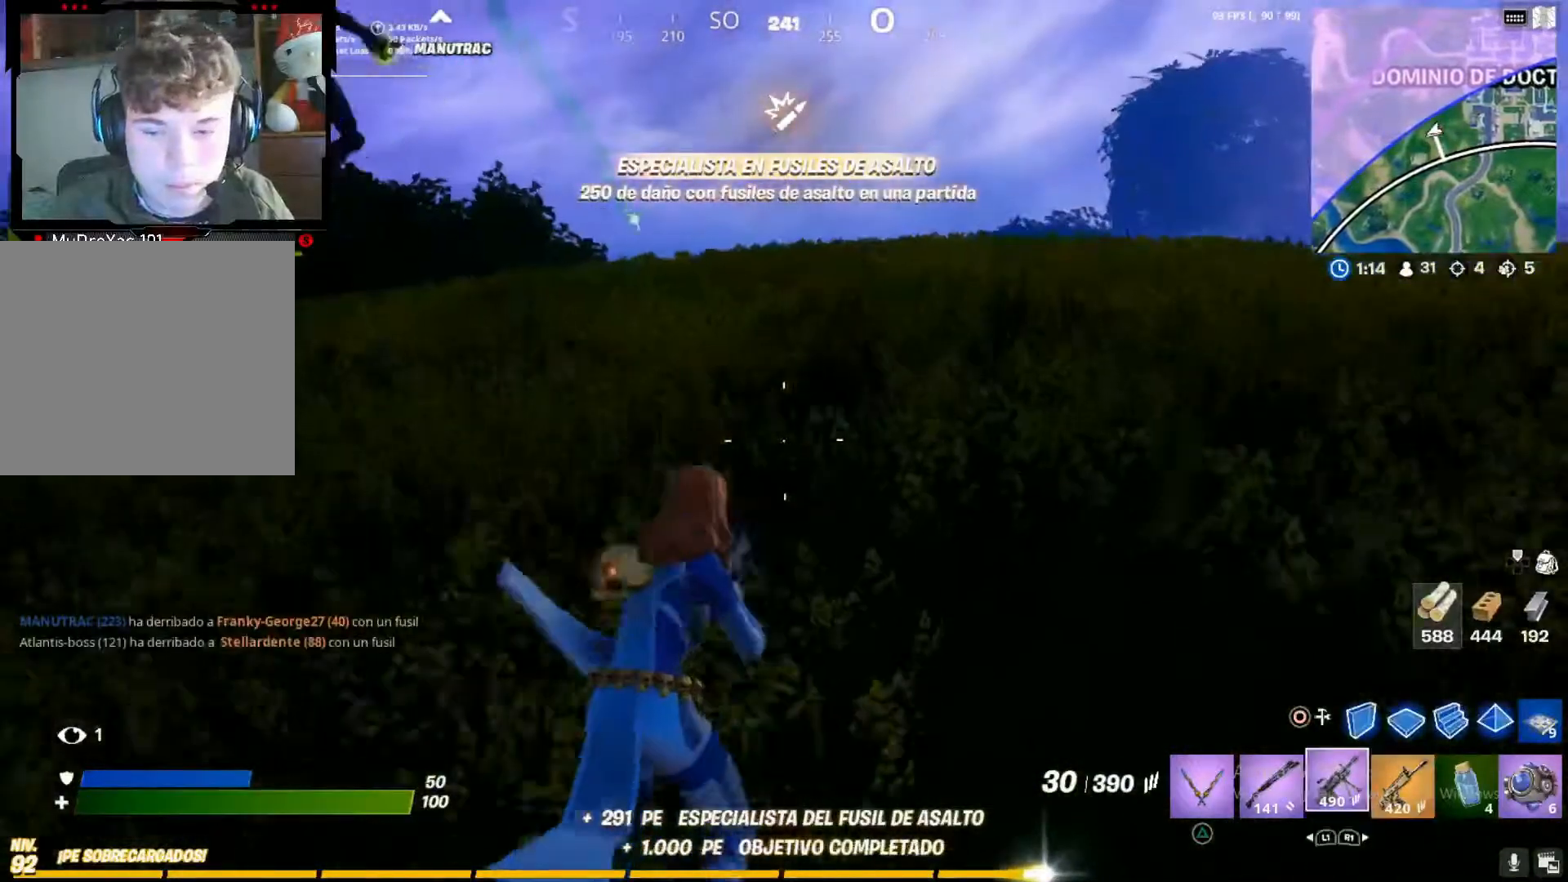
{"dt_ms": 500, "buttons": ["CROSS"], "left_stick": "up-right", "right_stick": "center", "button_events": [[67, "L1", "up"], [183, "L1", "down"], [267, "L1", "up"], [467, "CROSS", "down"]]}
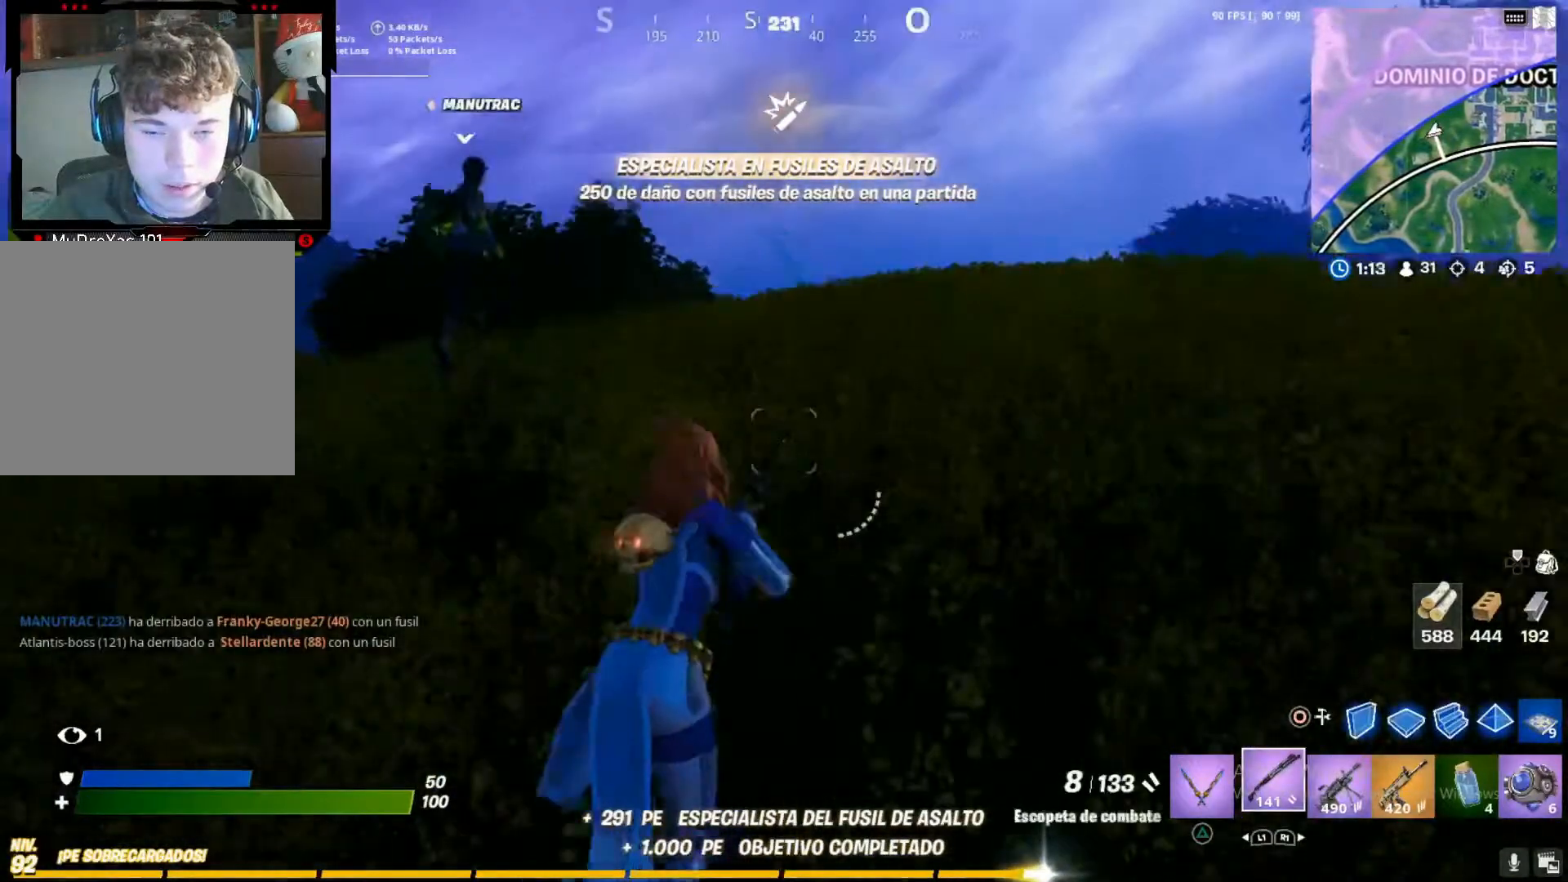
{"dt_ms": 500, "buttons": [], "left_stick": "up-right", "right_stick": "down-left", "button_events": [[117, "CROSS", "up"]]}
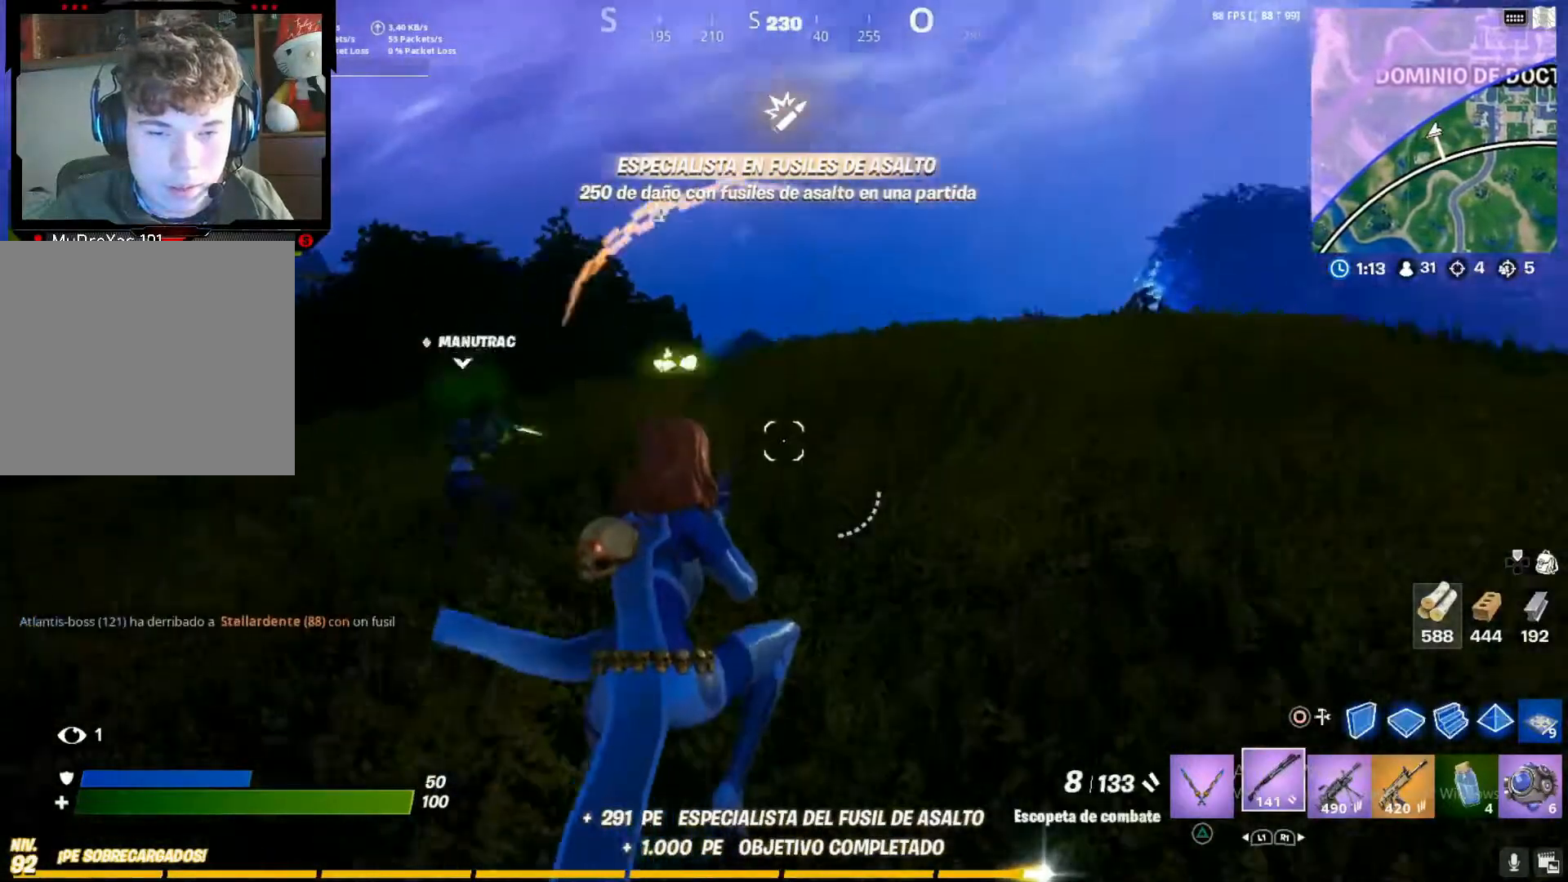
{"dt_ms": 500, "buttons": [], "left_stick": "up-right", "right_stick": "center", "button_events": []}
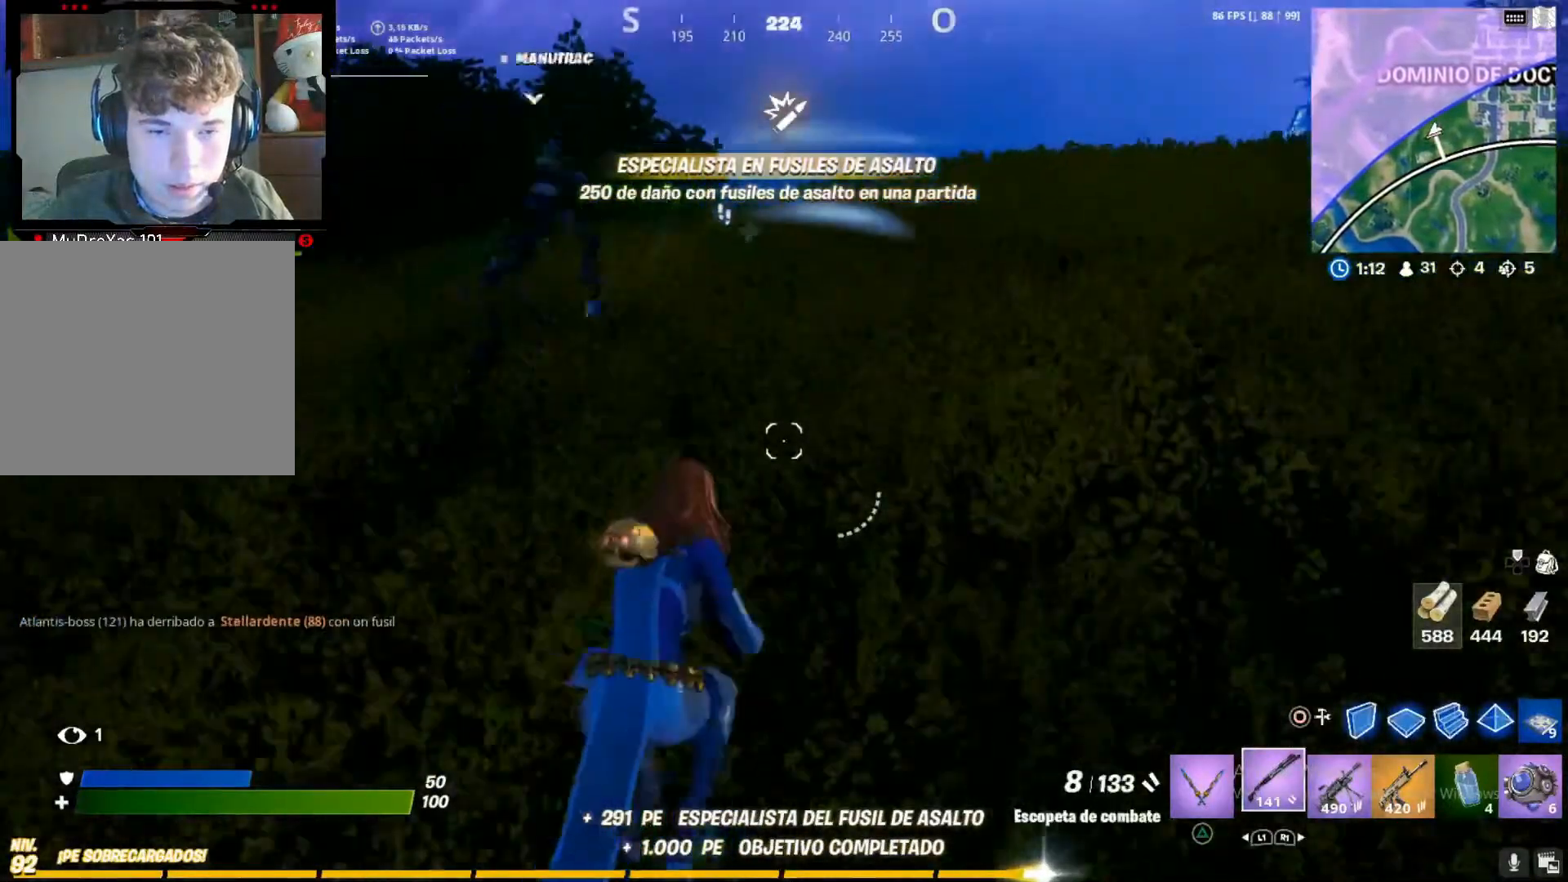
{"dt_ms": 500, "buttons": ["CROSS"], "left_stick": "up-right", "right_stick": "center", "button_events": [[483, "CROSS", "down"]]}
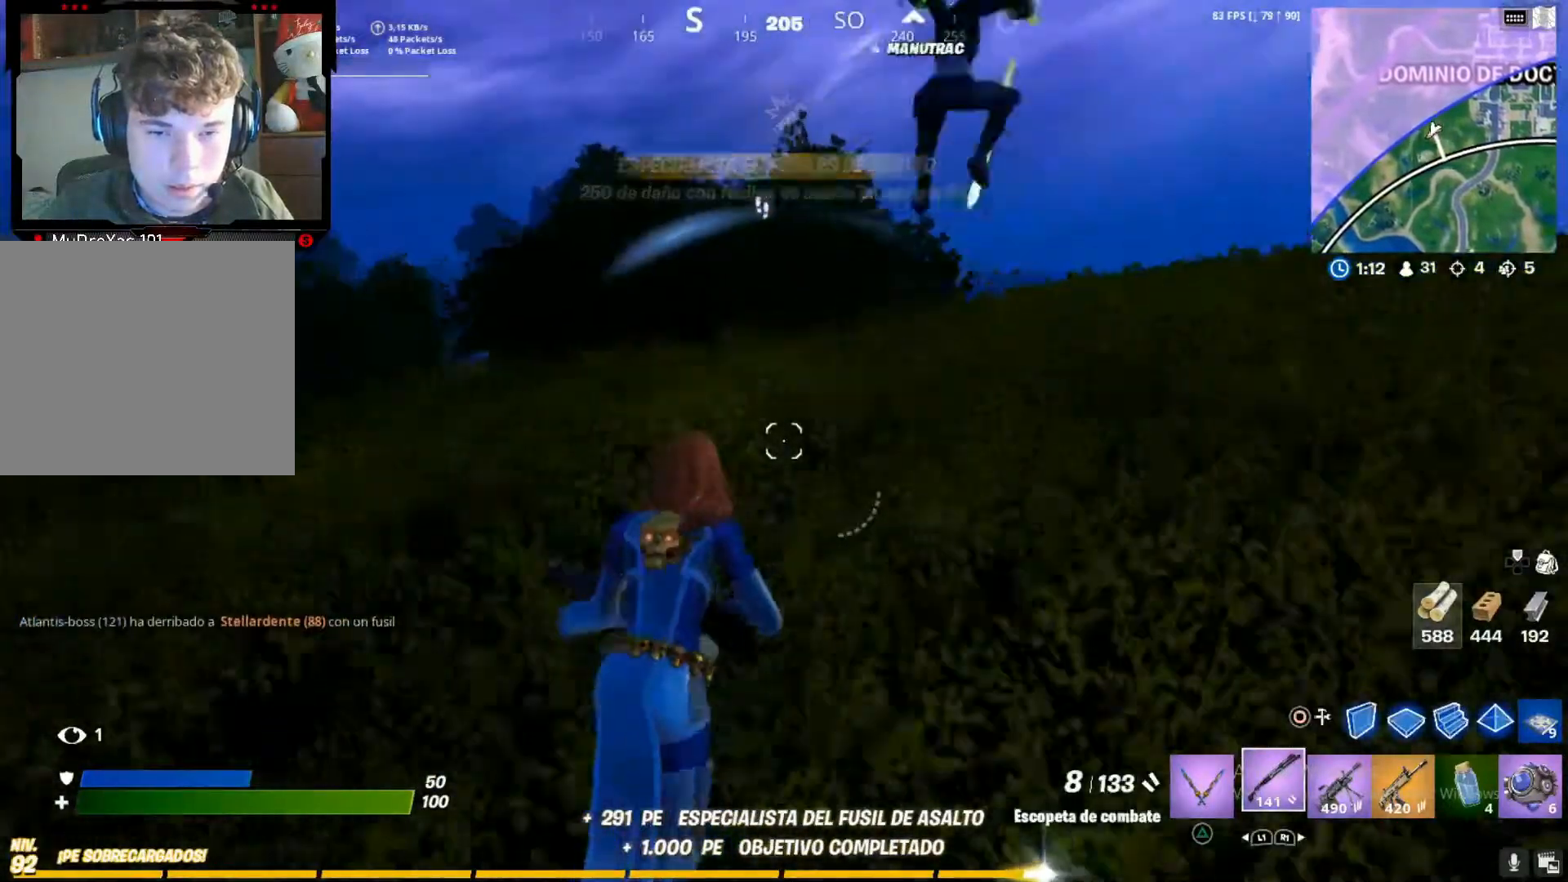
{"dt_ms": 500, "buttons": [], "left_stick": "up-right", "right_stick": "center", "button_events": [[100, "CROSS", "up"]]}
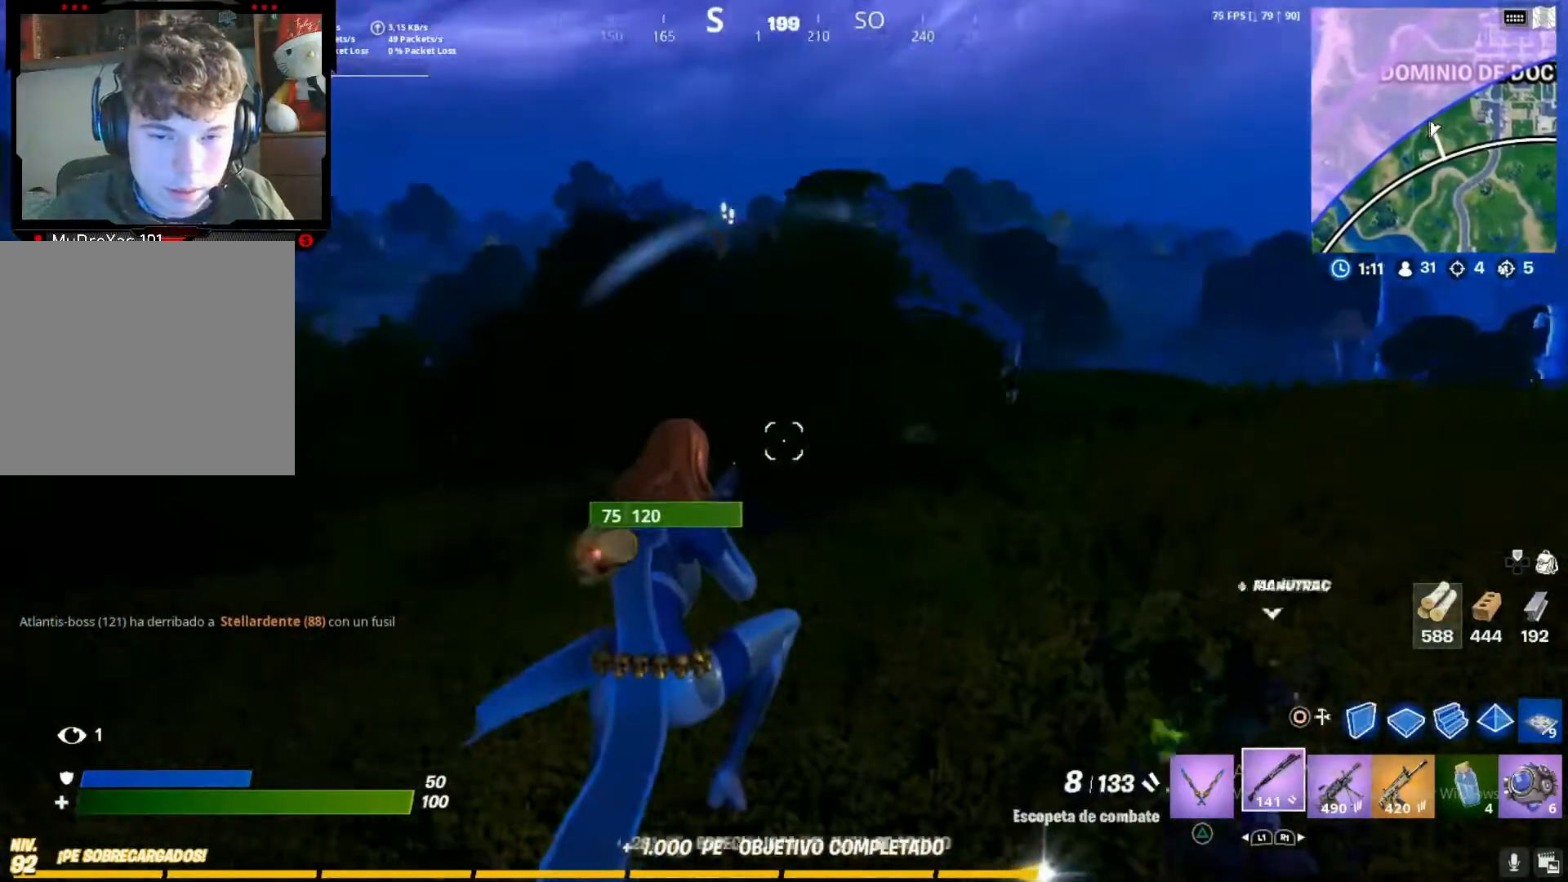
{"dt_ms": 500, "buttons": [], "left_stick": "up", "right_stick": "left", "button_events": []}
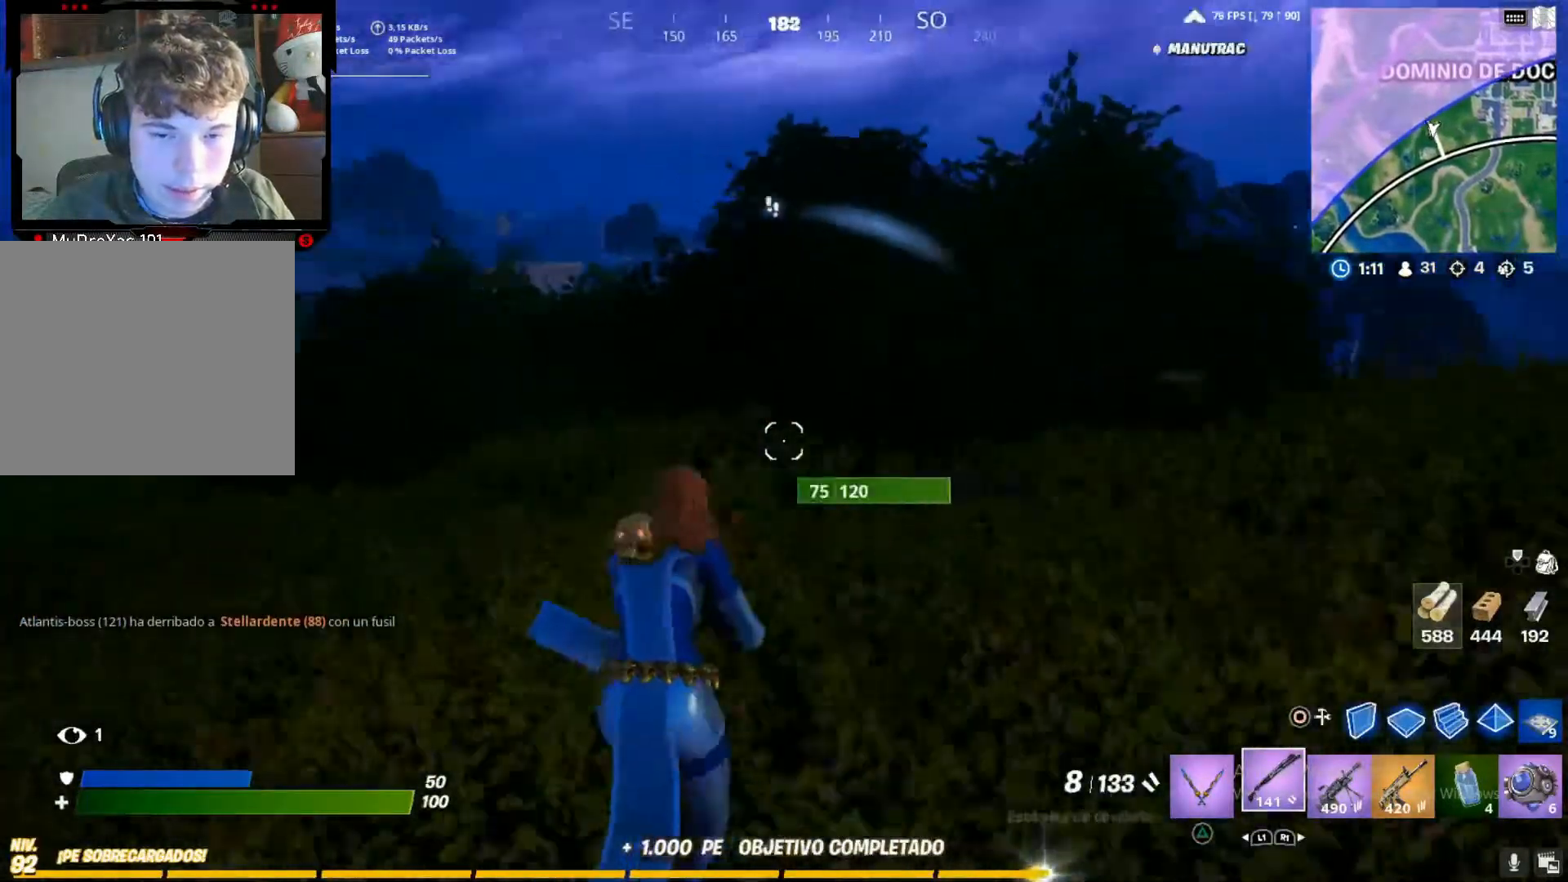
{"dt_ms": 500, "buttons": [], "left_stick": "up-left", "right_stick": "down-left", "button_events": [[217, "CROSS", "down"], [300, "CROSS", "up"]]}
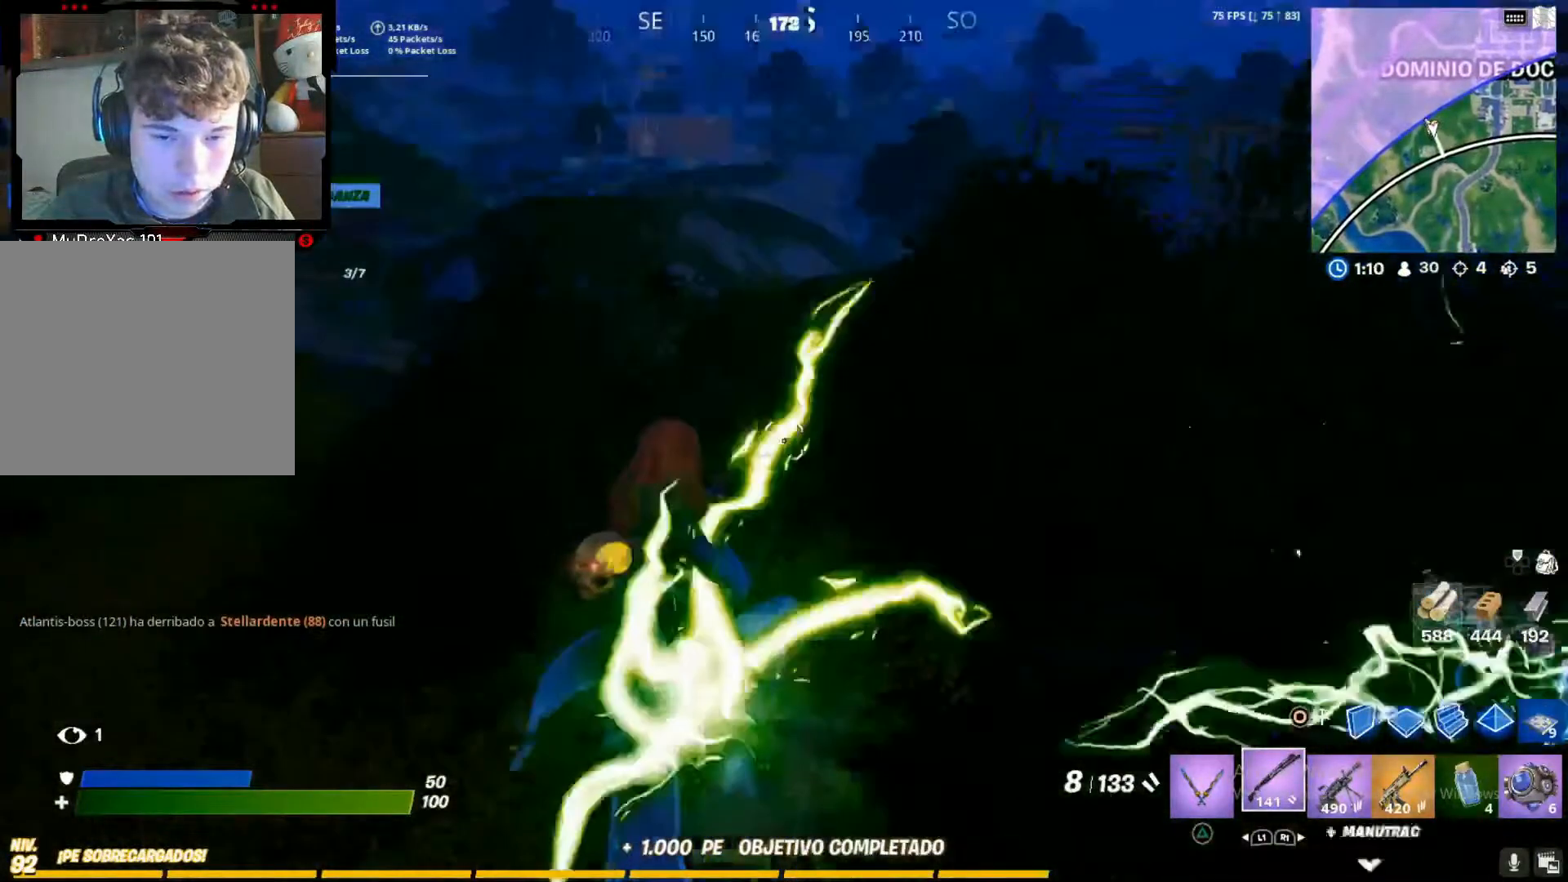
{"dt_ms": 500, "buttons": [], "left_stick": "up-left", "right_stick": "center", "button_events": []}
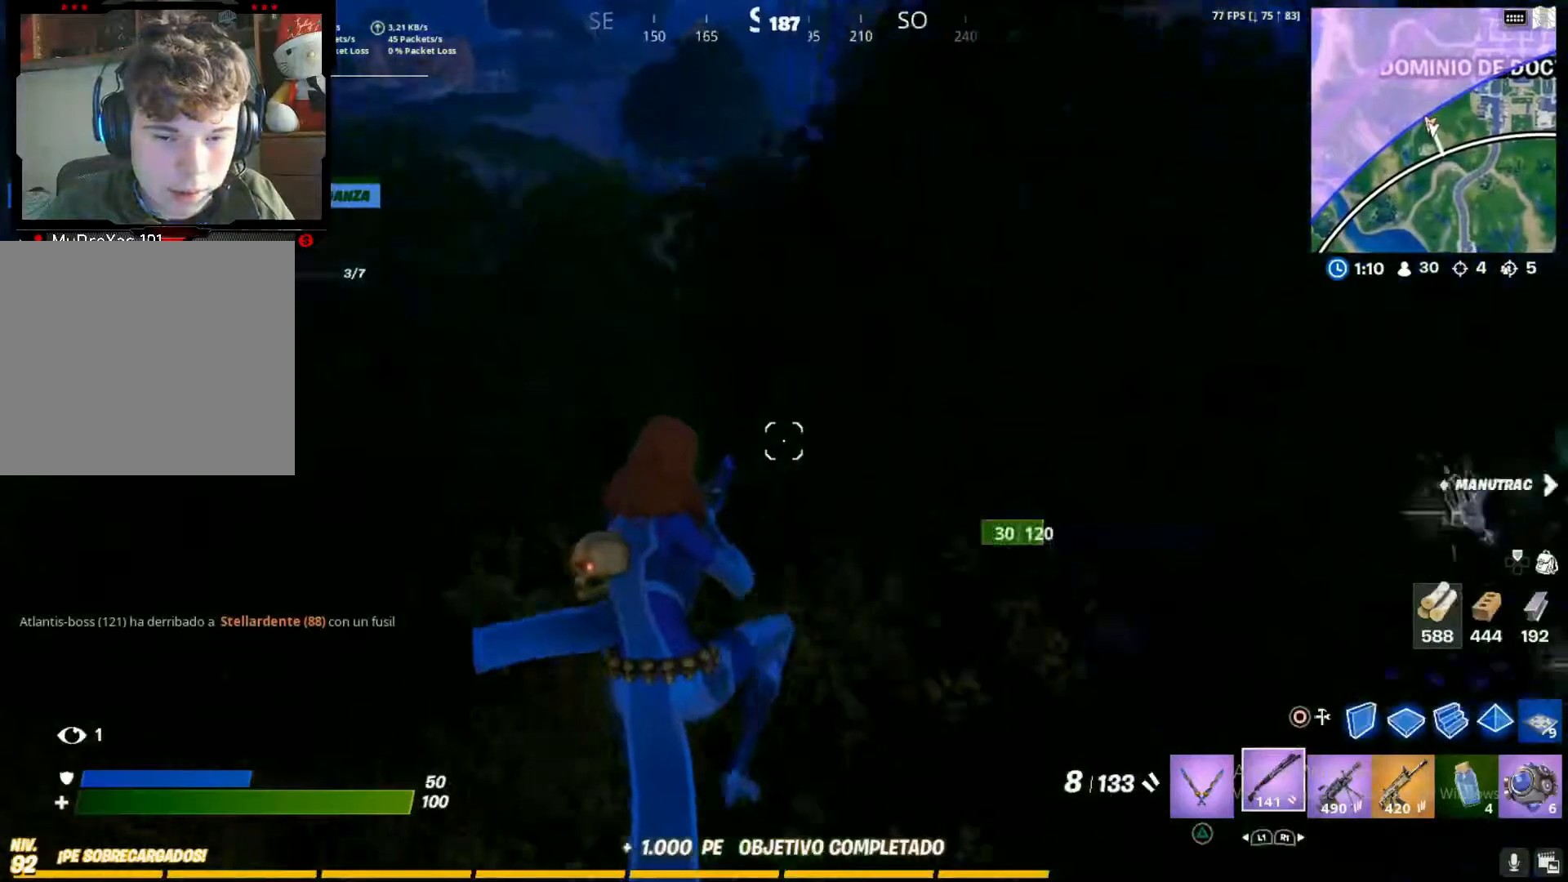
{"dt_ms": 500, "buttons": [], "left_stick": "up-left", "right_stick": "center", "button_events": []}
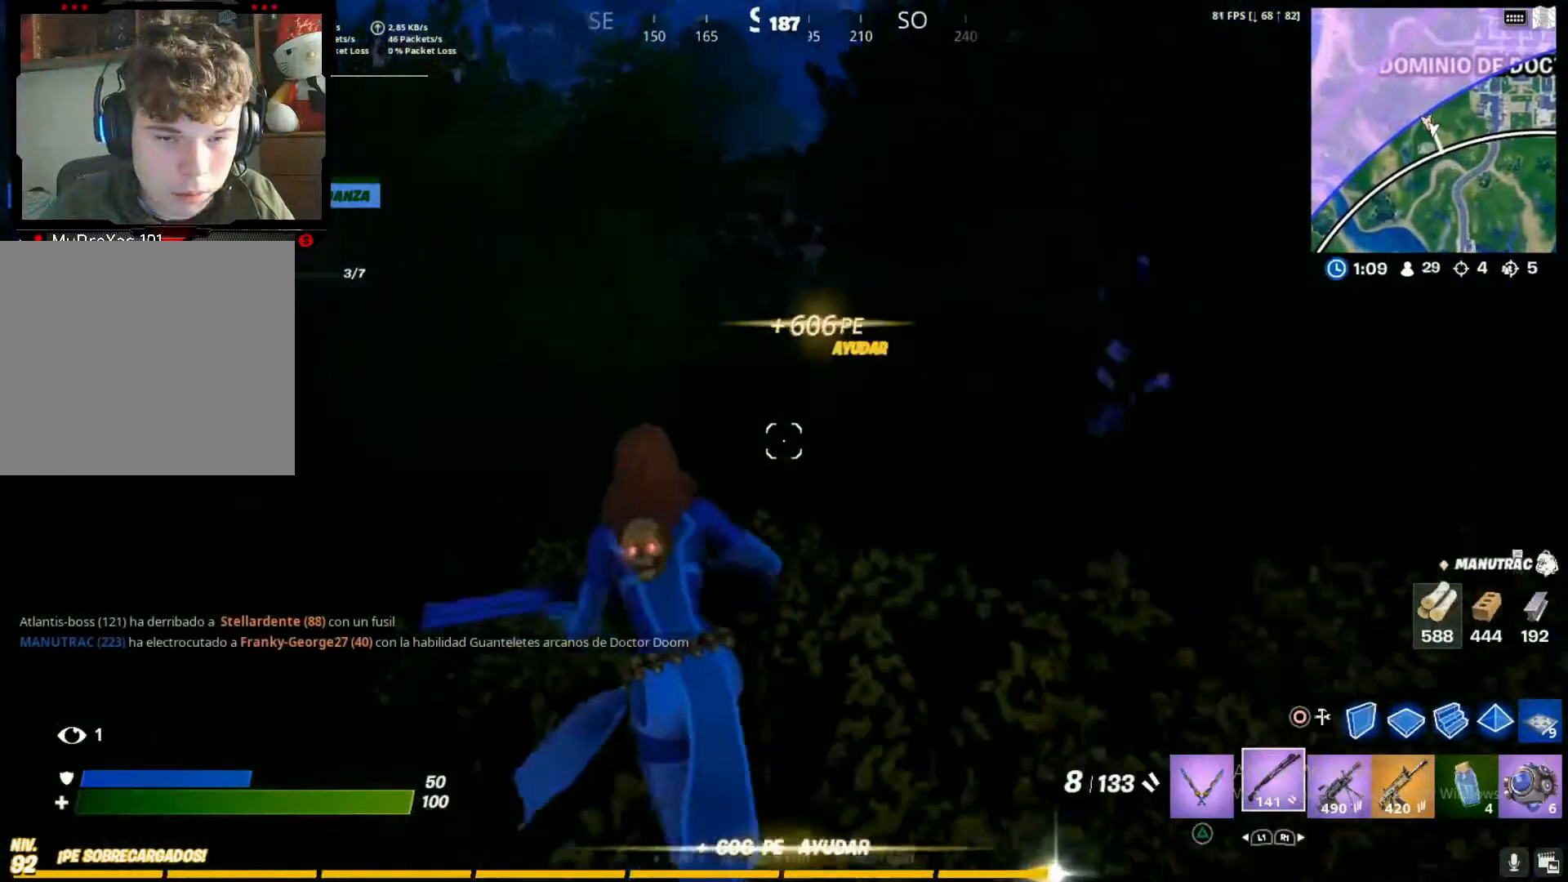
{"dt_ms": 1000, "buttons": [], "left_stick": "up", "right_stick": "down-left", "button_events": [[883, "R2", "down"], [1000, "R2", "up"]]}
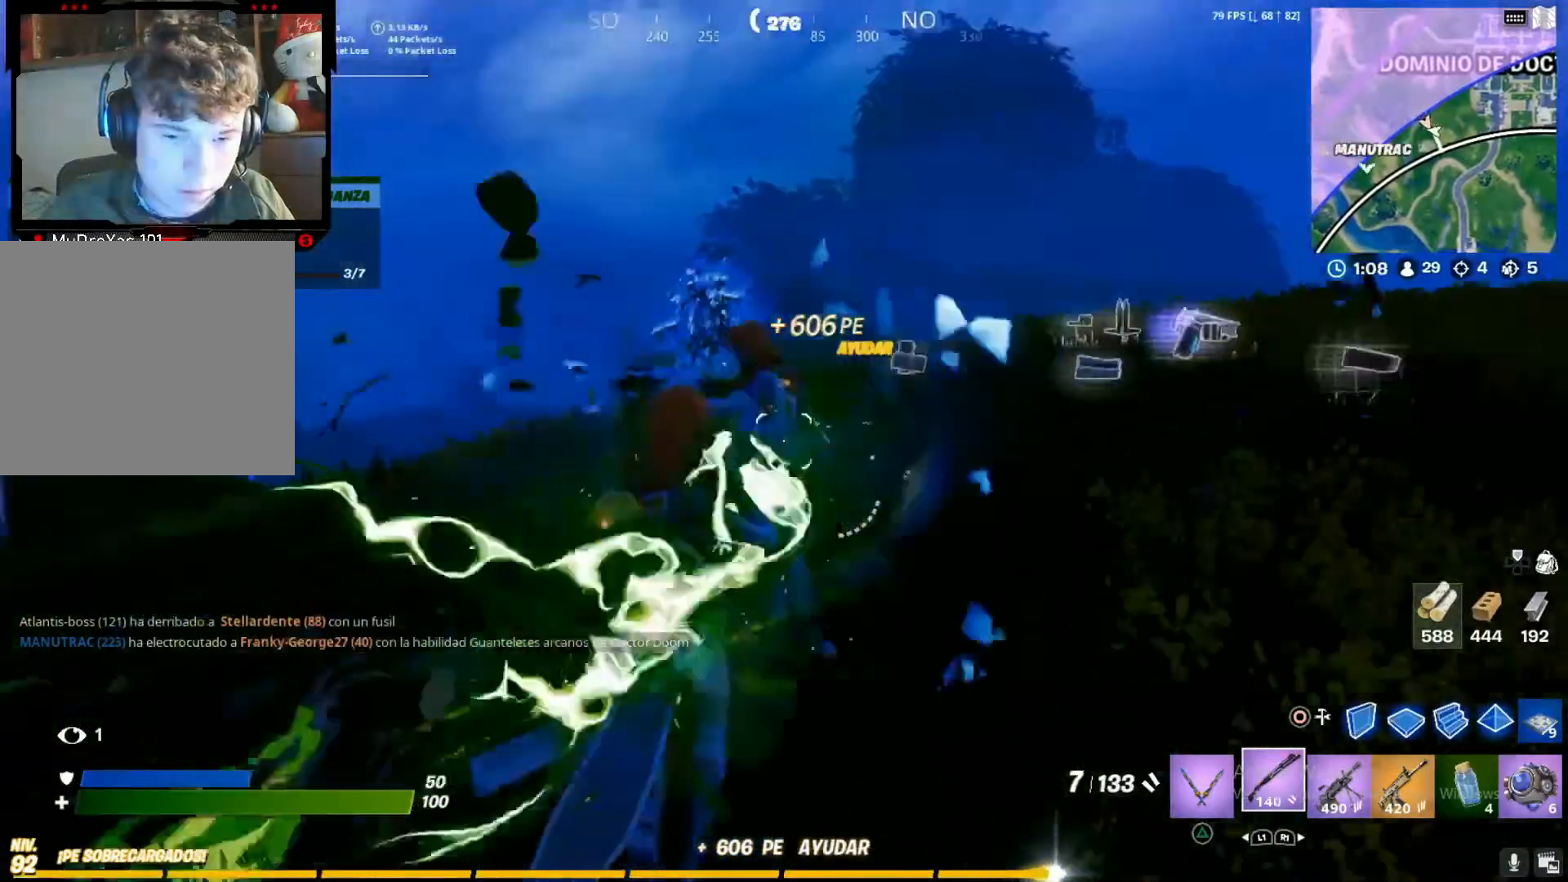
{"dt_ms": 500, "buttons": ["R2"], "left_stick": "up", "right_stick": "right", "button_events": [[83, "R2", "down"], [167, "R2", "up"], [283, "R2", "down"], [367, "R2", "up"], [400, "R2", "down"]]}